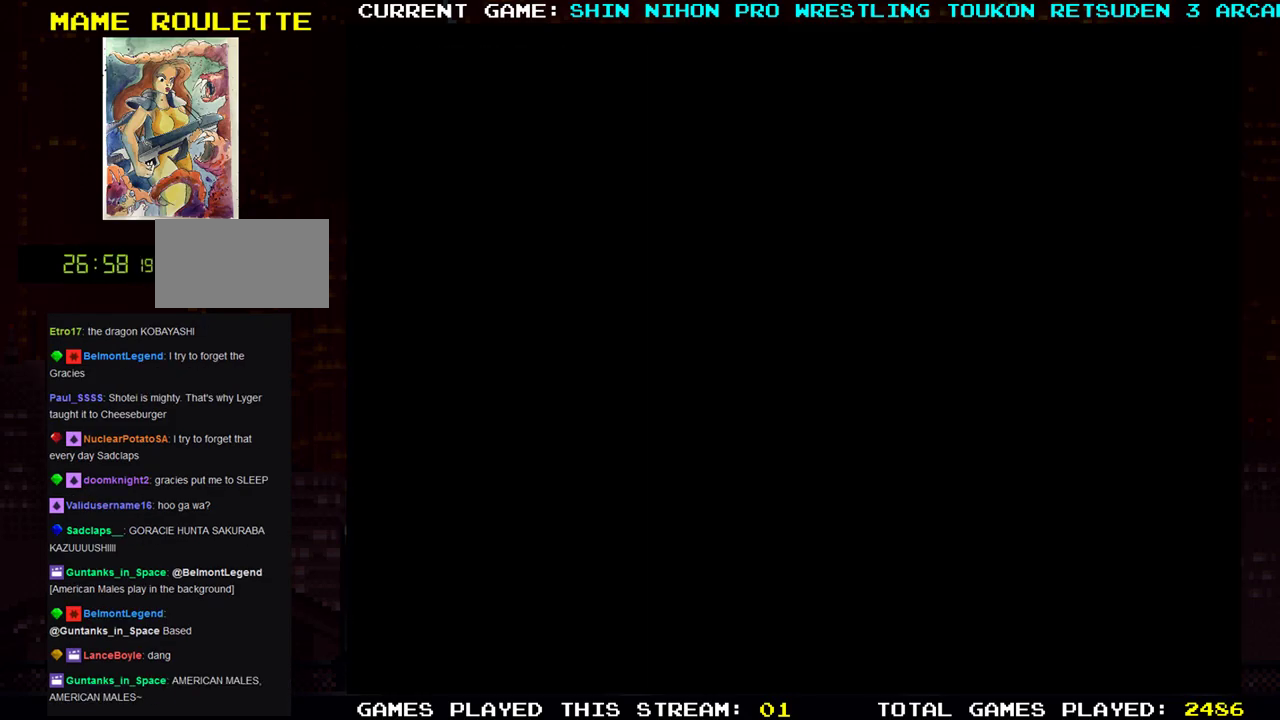
Gameplay with a controller (arcade stick); each line is a JSON object with the inputs held at the frame after it. "events" lists button and stick changes between this image and that frame as [ms after this image, input, new state], when the widget could be followed in between. Not read: L3 R3 other_buttons.
{"buttons": ["SQUARE"], "left_stick": "center", "events": [[468, "SQUARE", "down"]]}
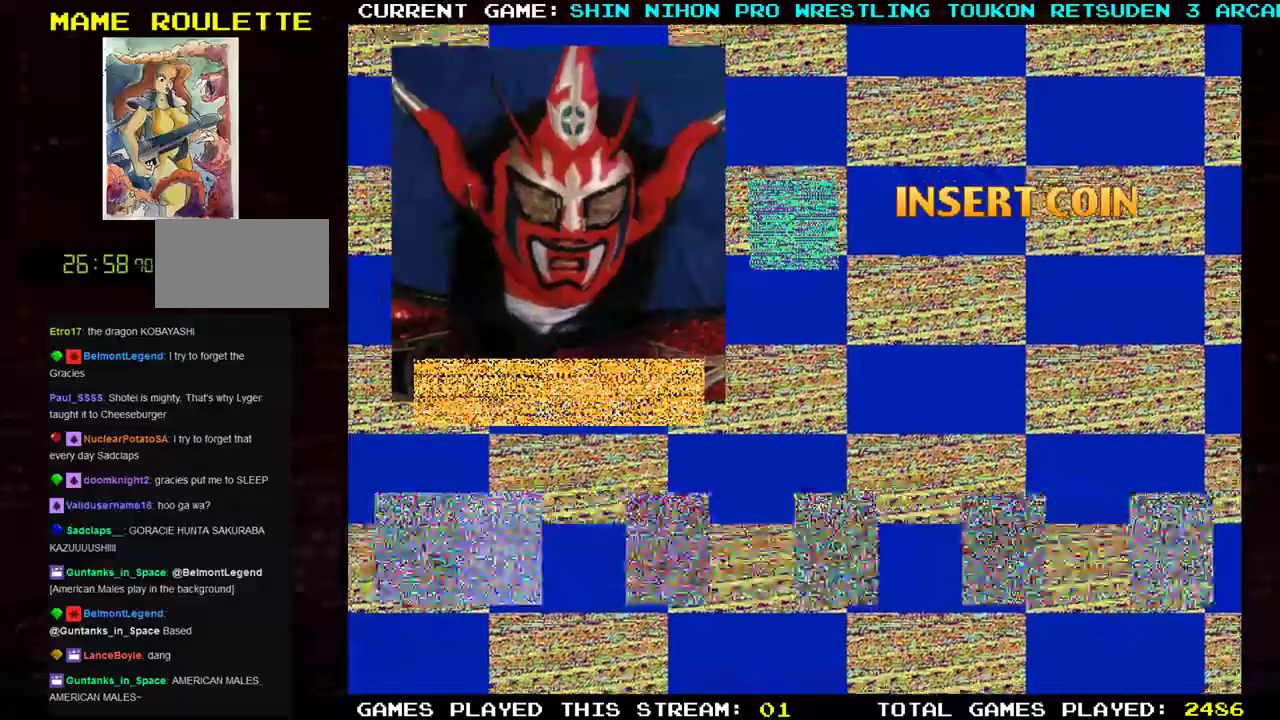
{"buttons": ["SQUARE", "R1", "R2"], "left_stick": "center", "events": [[167, "SQUARE", "up"], [317, "SQUARE", "down"], [350, "TRIANGLE", "down"], [384, "R1", "down"], [434, "R1", "up"], [434, "TRIANGLE", "up"], [467, "R2", "down"], [500, "R1", "down"]]}
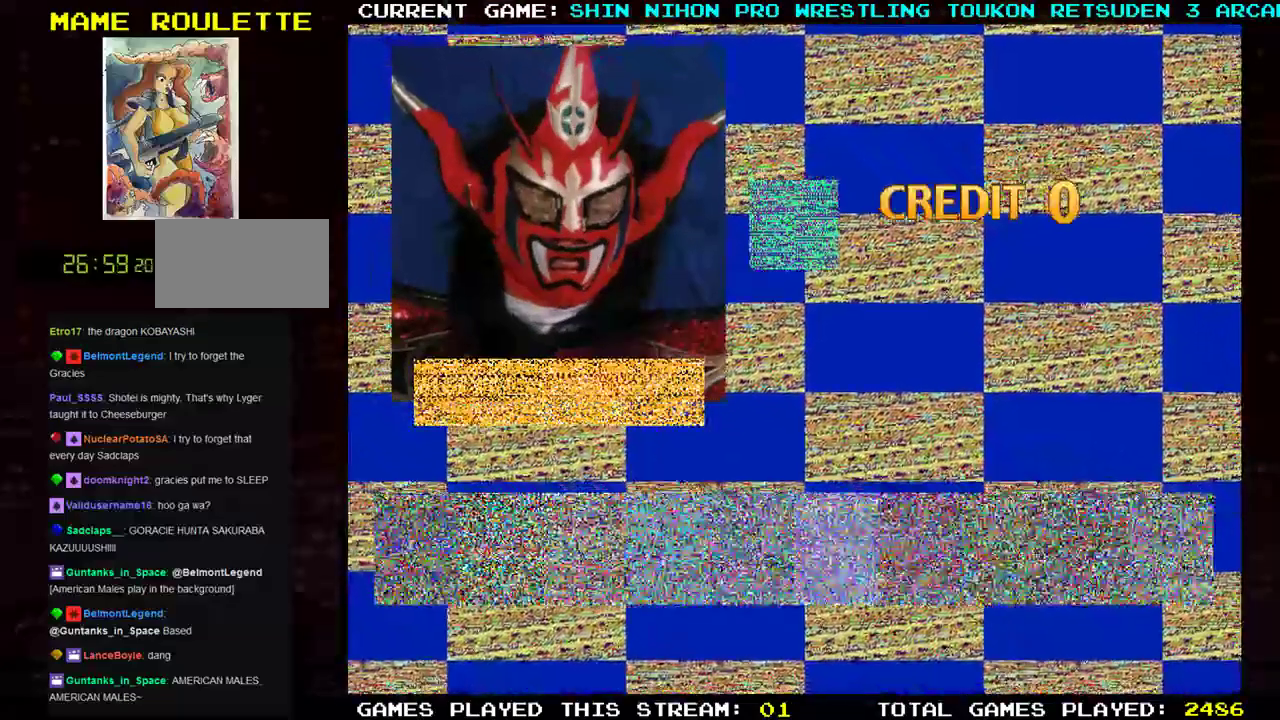
{"buttons": ["TRIANGLE", "R1", "R2"], "left_stick": "center", "events": [[17, "TRIANGLE", "down"], [101, "TRIANGLE", "up"], [117, "R1", "up"], [117, "SQUARE", "up"], [201, "TRIANGLE", "down"], [217, "SQUARE", "down"], [217, "TRIANGLE", "up"], [251, "R2", "up"], [284, "SQUARE", "up"], [334, "R1", "down"], [334, "R2", "down"], [334, "TRIANGLE", "down"], [367, "SQUARE", "down"], [384, "R1", "up"], [401, "TRIANGLE", "up"], [418, "R2", "up"], [468, "R2", "down"], [468, "SQUARE", "up"], [484, "R1", "down"], [484, "TRIANGLE", "down"]]}
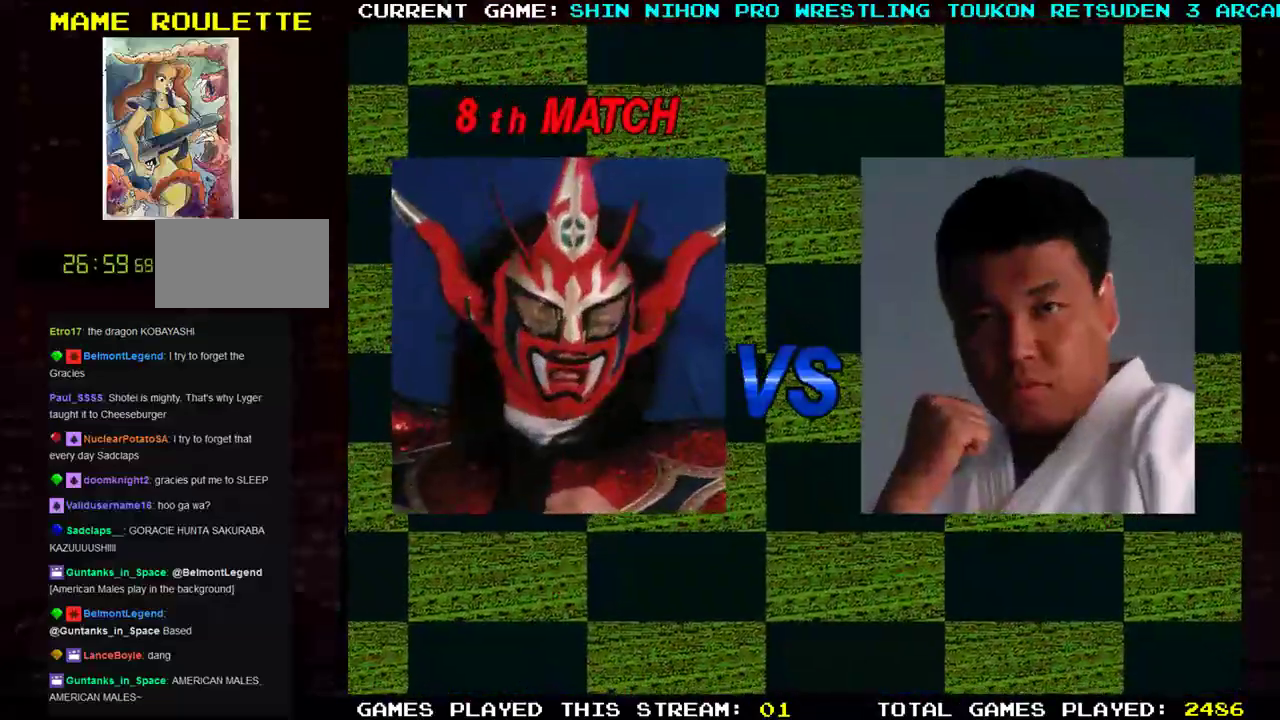
{"buttons": ["CROSS", "CIRCLE", "SQUARE", "R1", "R2"], "left_stick": "center", "events": [[50, "SQUARE", "down"], [67, "R1", "up"], [117, "R1", "down"], [233, "CIRCLE", "down"], [267, "CROSS", "down"], [467, "TRIANGLE", "up"]]}
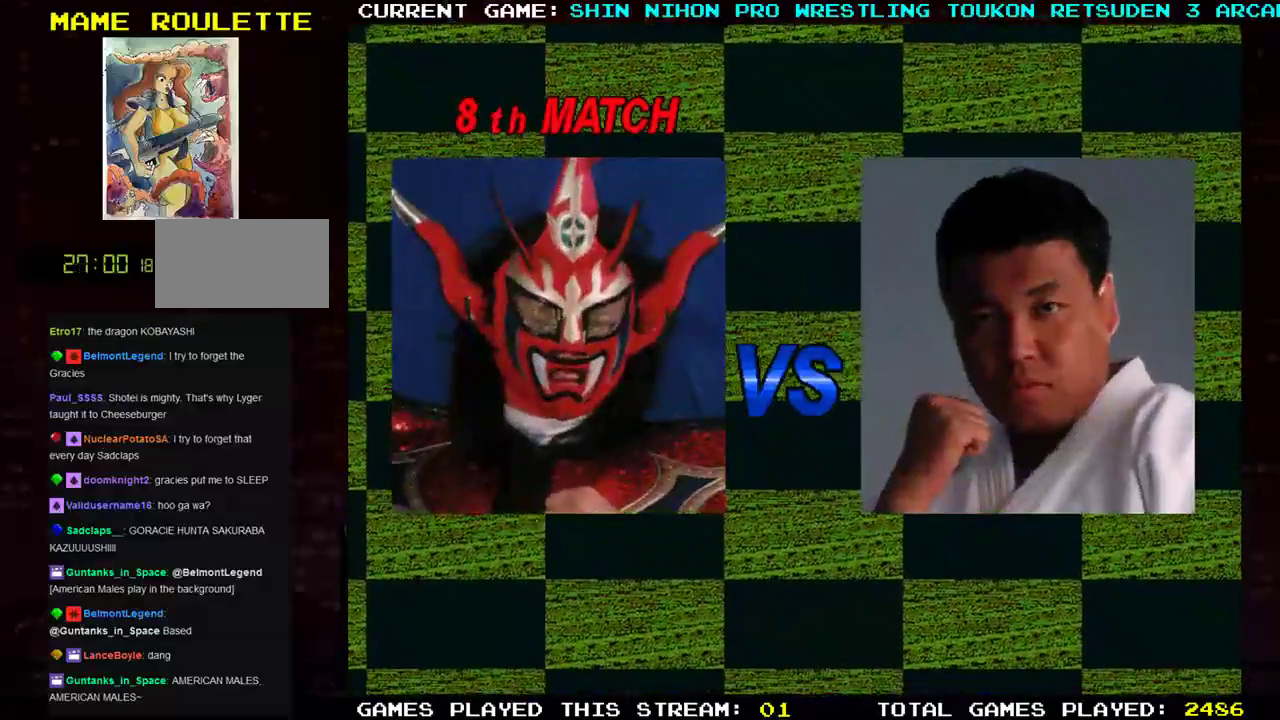
{"buttons": ["CROSS", "SQUARE", "TRIANGLE", "R2"], "left_stick": "center", "events": [[101, "TRIANGLE", "down"], [468, "CIRCLE", "up"], [468, "R1", "up"]]}
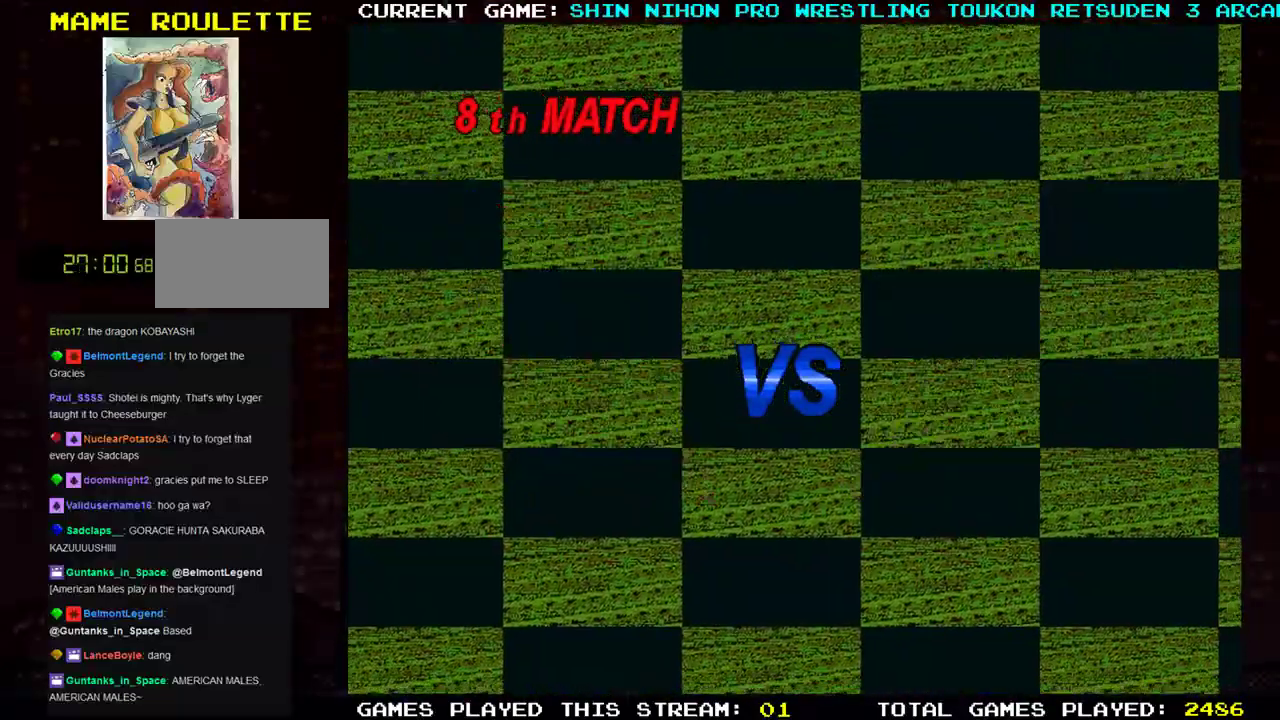
{"buttons": [], "left_stick": "center", "events": [[50, "R2", "up"], [133, "CIRCLE", "down"], [384, "CIRCLE", "up"], [417, "CROSS", "up"], [434, "SQUARE", "up"], [434, "TRIANGLE", "up"]]}
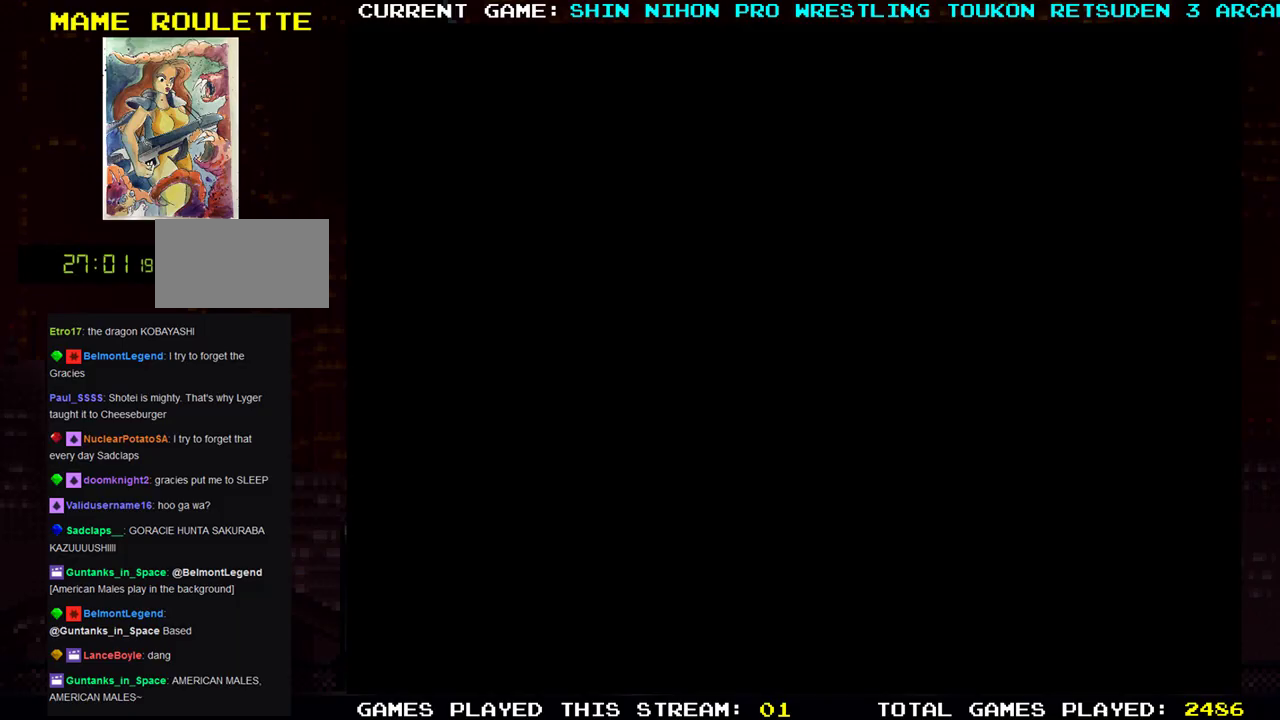
{"buttons": ["CROSS", "CIRCLE", "SQUARE", "TRIANGLE"], "left_stick": "center", "events": [[67, "TRIANGLE", "down"], [84, "CIRCLE", "down"], [84, "CROSS", "down"], [101, "SQUARE", "down"], [117, "SQUARE", "up"], [134, "CROSS", "up"], [151, "TRIANGLE", "up"], [167, "CIRCLE", "up"], [267, "CIRCLE", "down"], [284, "CROSS", "down"], [284, "SQUARE", "down"], [284, "TRIANGLE", "down"], [334, "CROSS", "up"], [351, "SQUARE", "up"], [384, "TRIANGLE", "up"], [434, "CROSS", "down"], [434, "SQUARE", "down"], [434, "TRIANGLE", "down"]]}
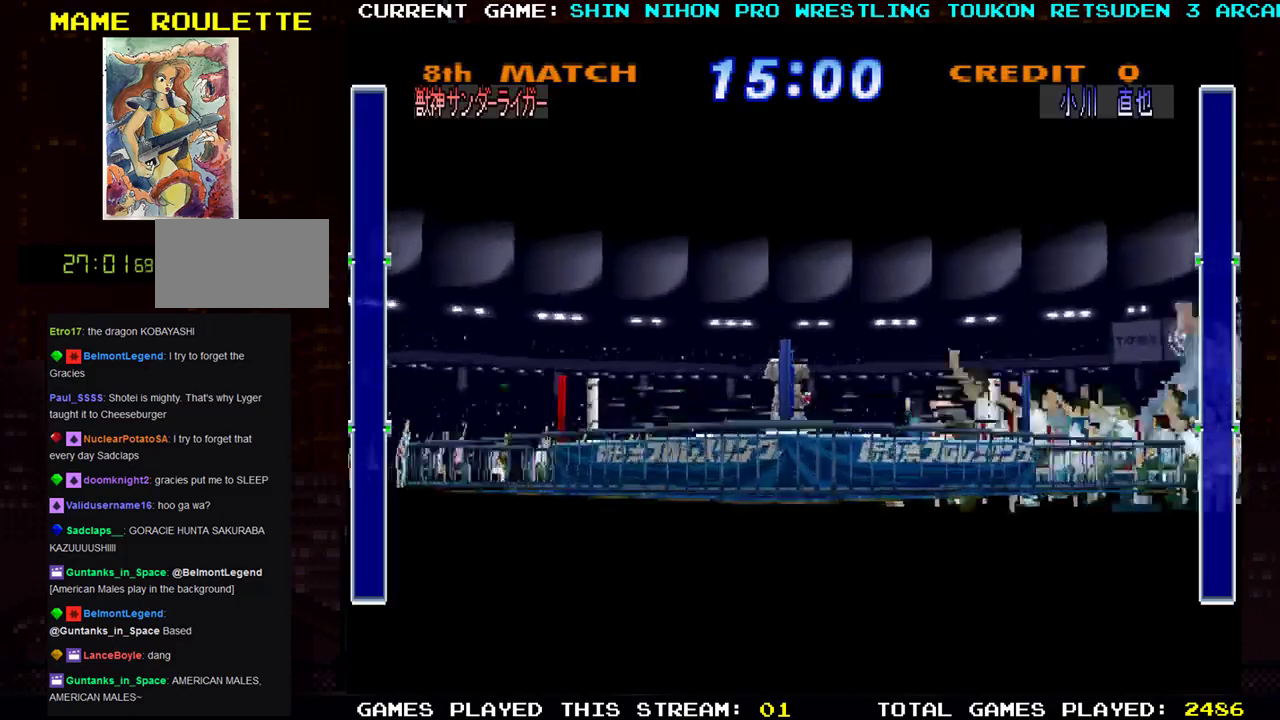
{"buttons": [], "left_stick": "center", "events": [[33, "CROSS", "up"], [33, "SQUARE", "up"], [33, "TRIANGLE", "up"], [117, "CIRCLE", "up"]]}
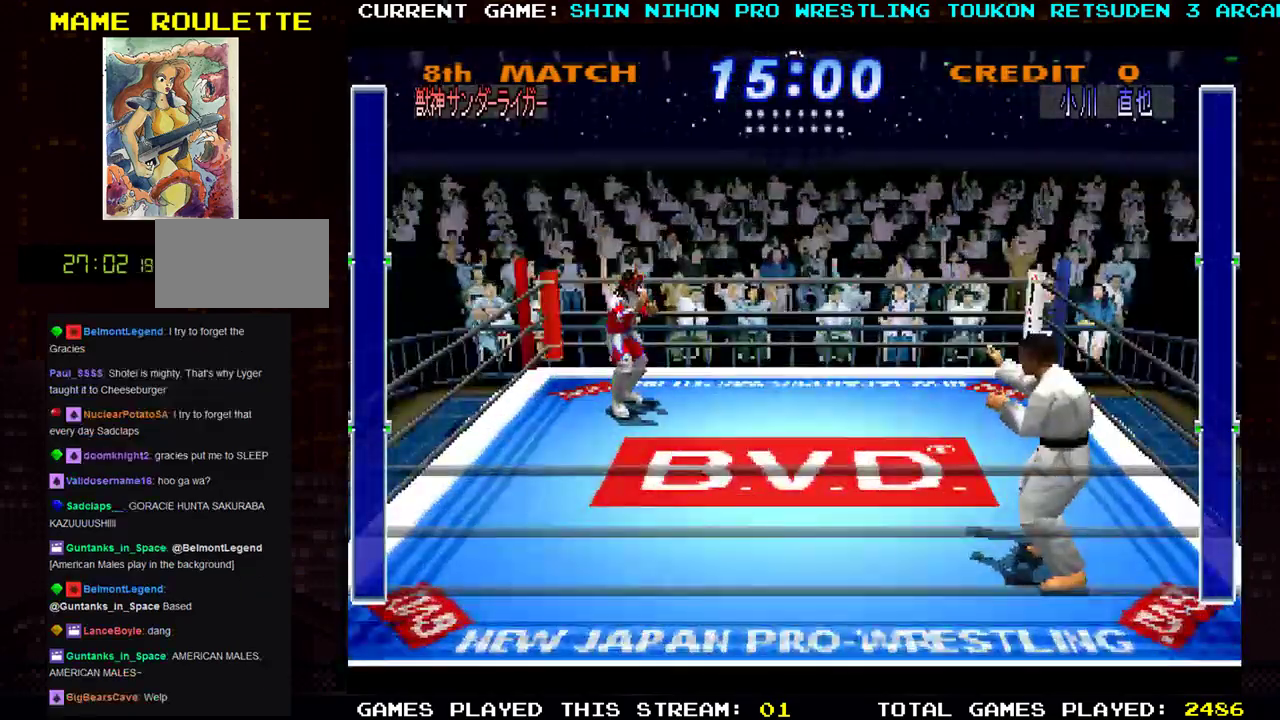
{"buttons": [], "left_stick": "down-left", "events": [[317, "left_stick", "down"], [451, "left_stick", "down-left"]]}
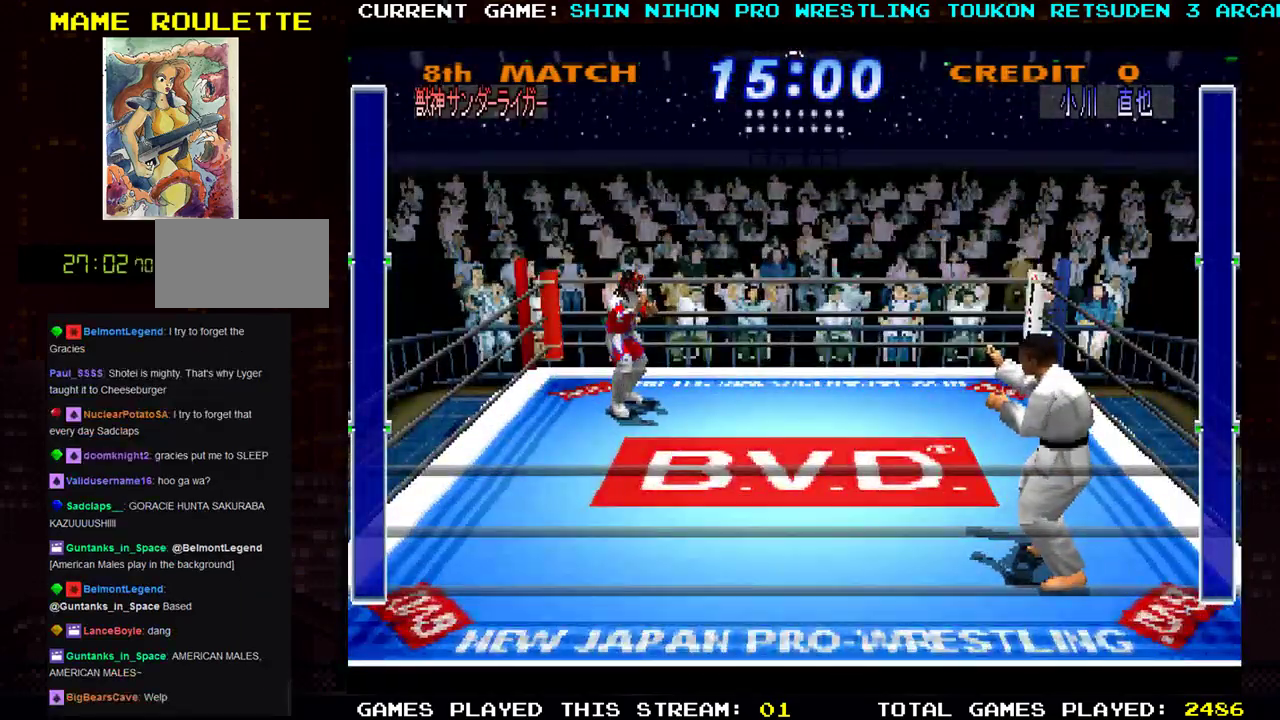
{"buttons": [], "left_stick": "down-left", "events": []}
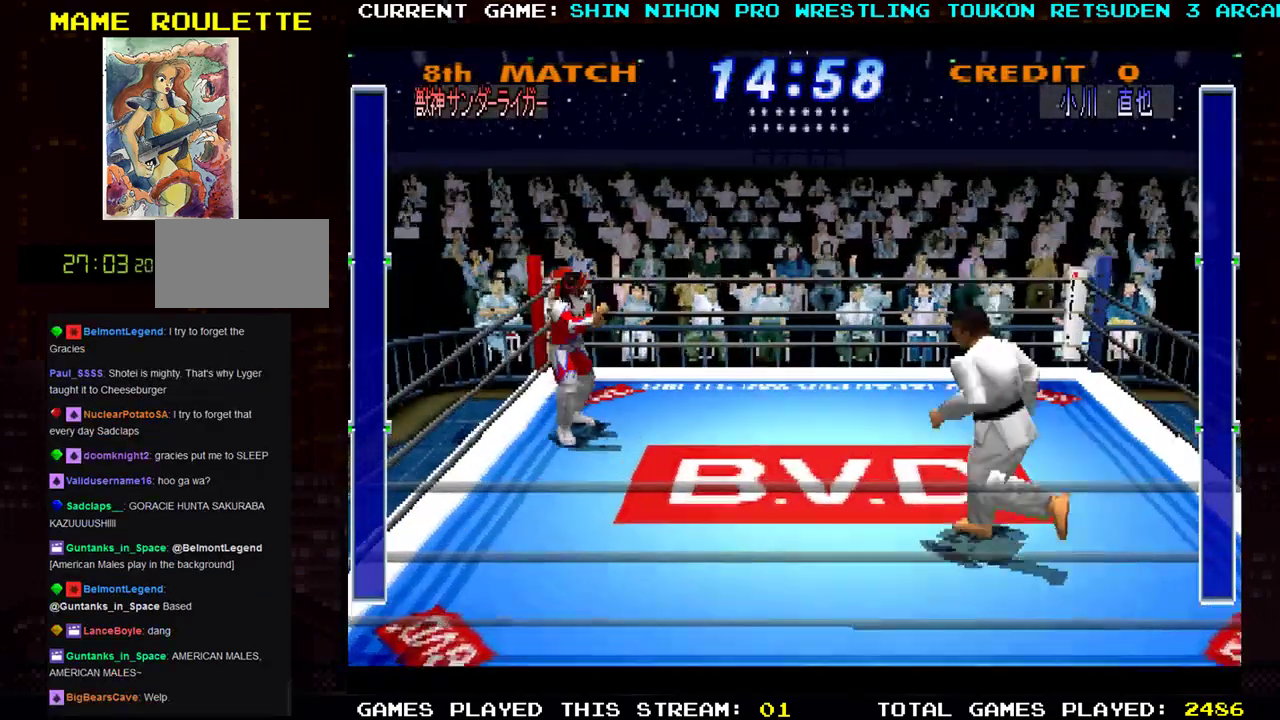
{"buttons": ["CROSS", "R1"], "left_stick": "right", "events": [[50, "left_stick", "down"], [334, "left_stick", "right"], [418, "CROSS", "down"], [501, "R1", "down"]]}
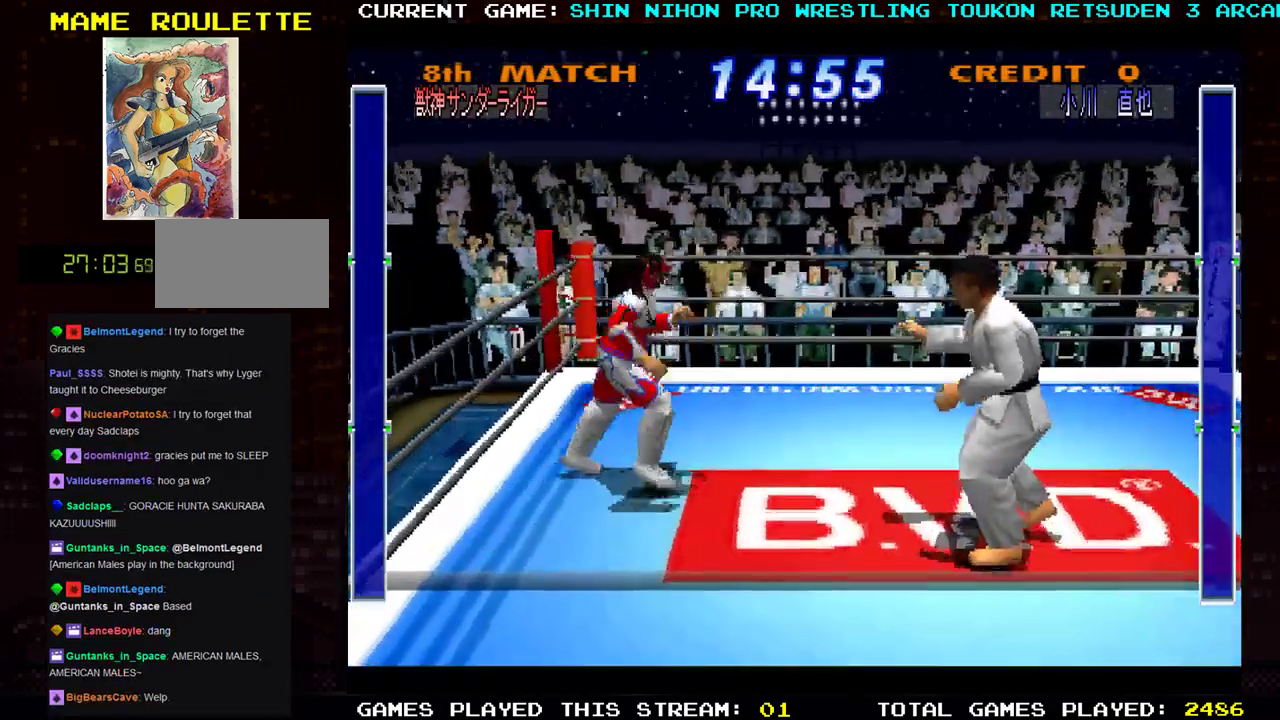
{"buttons": ["R1"], "left_stick": "right", "events": [[33, "CROSS", "up"], [83, "R1", "up"], [150, "R1", "down"], [233, "R1", "up"], [300, "R1", "down"], [417, "R1", "up"], [484, "R1", "down"]]}
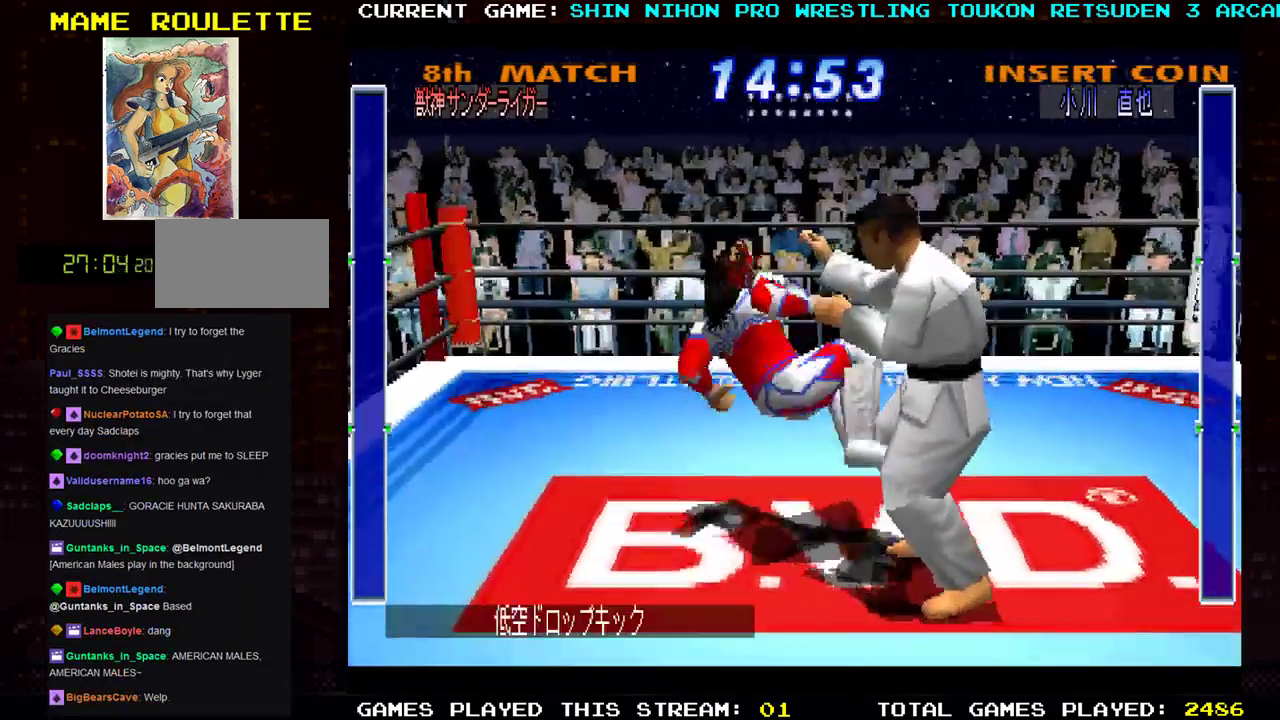
{"buttons": [], "left_stick": "right", "events": [[101, "R1", "up"], [167, "R1", "down"], [317, "R1", "up"]]}
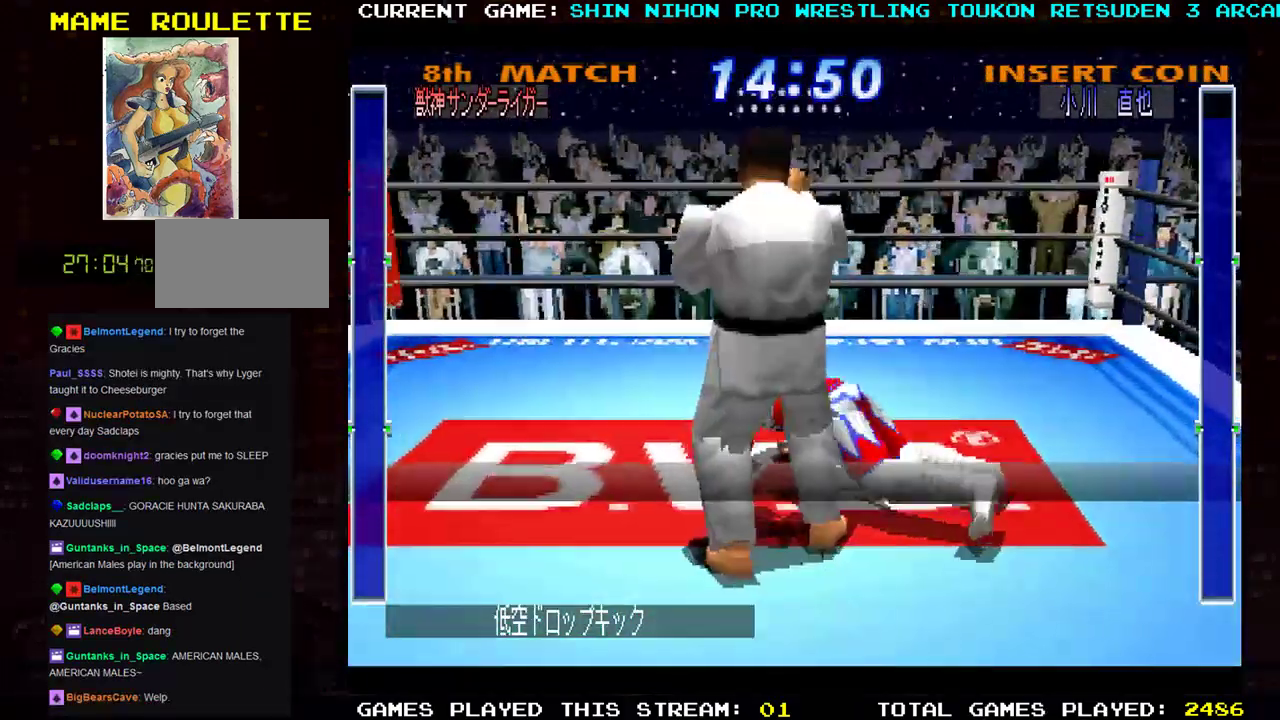
{"buttons": [], "left_stick": "down-left", "events": [[317, "left_stick", "down-right"], [417, "TRIANGLE", "down"], [484, "TRIANGLE", "up"], [500, "left_stick", "down-left"]]}
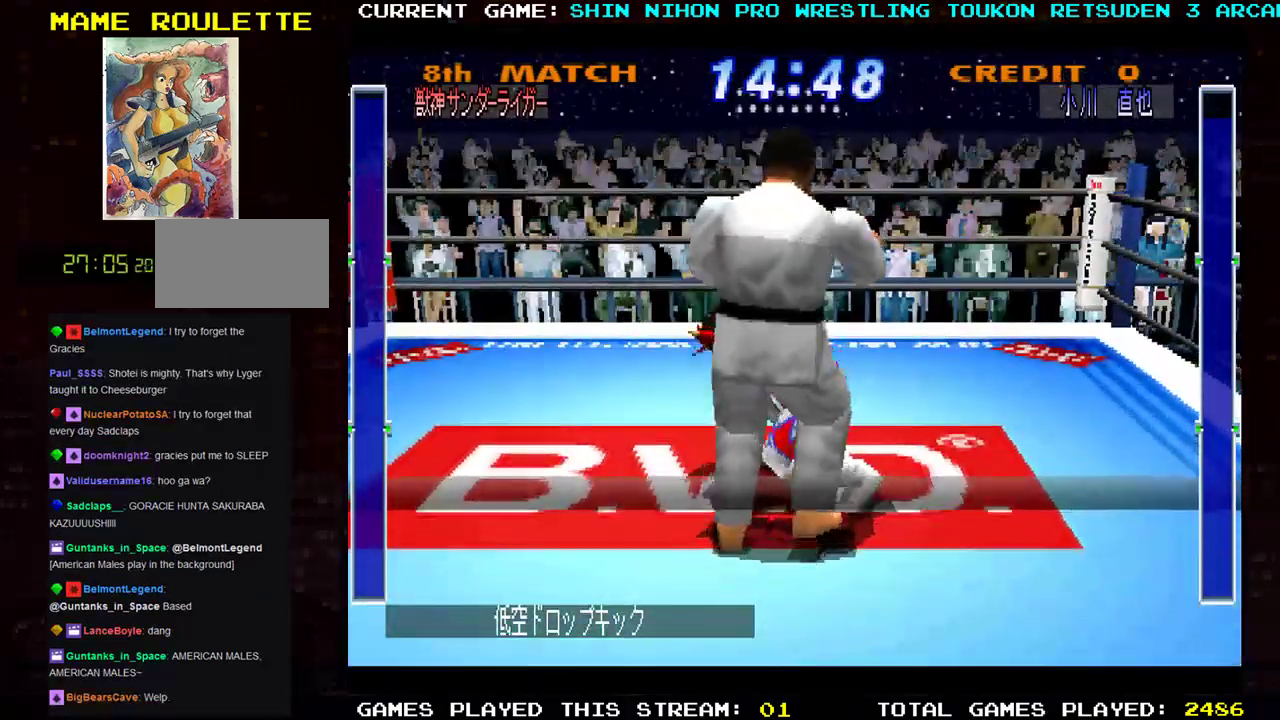
{"buttons": [], "left_stick": "down-left", "events": [[67, "TRIANGLE", "down"], [151, "TRIANGLE", "up"], [201, "TRIANGLE", "down"], [301, "TRIANGLE", "up"], [384, "TRIANGLE", "down"], [468, "TRIANGLE", "up"]]}
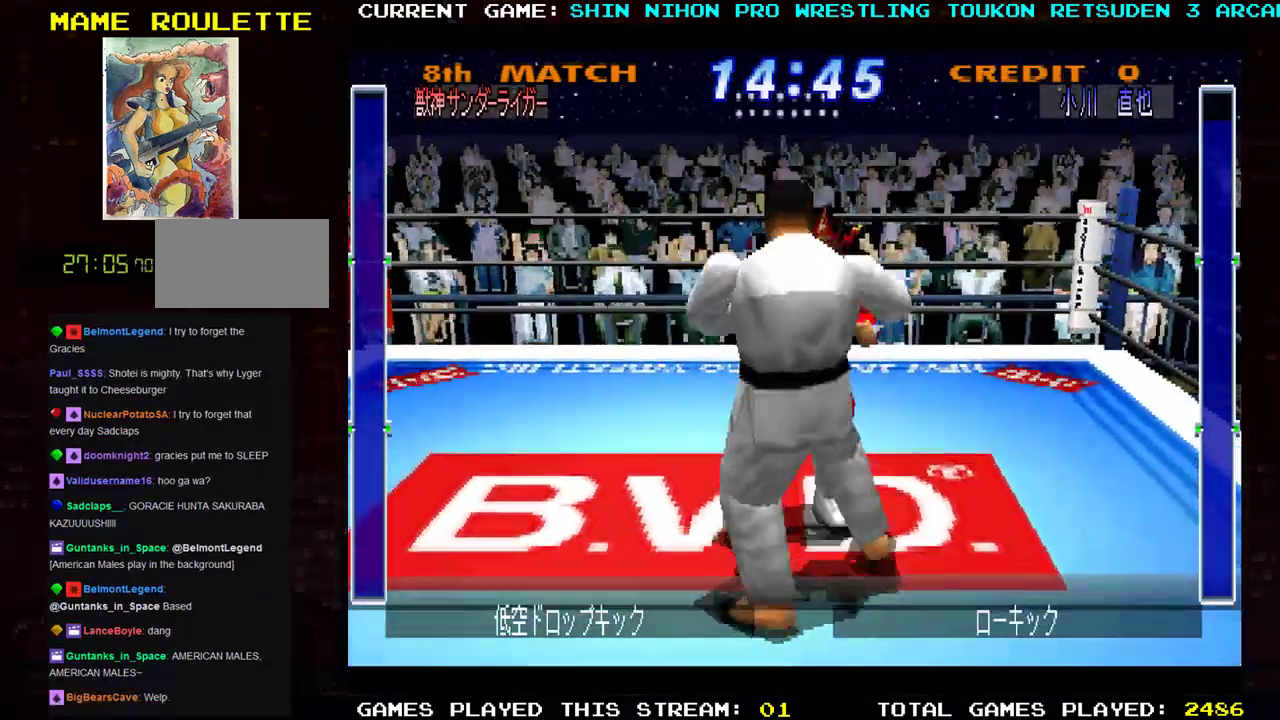
{"buttons": [], "left_stick": "down", "events": [[50, "TRIANGLE", "down"], [150, "TRIANGLE", "up"], [167, "left_stick", "down"], [233, "TRIANGLE", "down"], [317, "TRIANGLE", "up"], [400, "TRIANGLE", "down"], [500, "TRIANGLE", "up"]]}
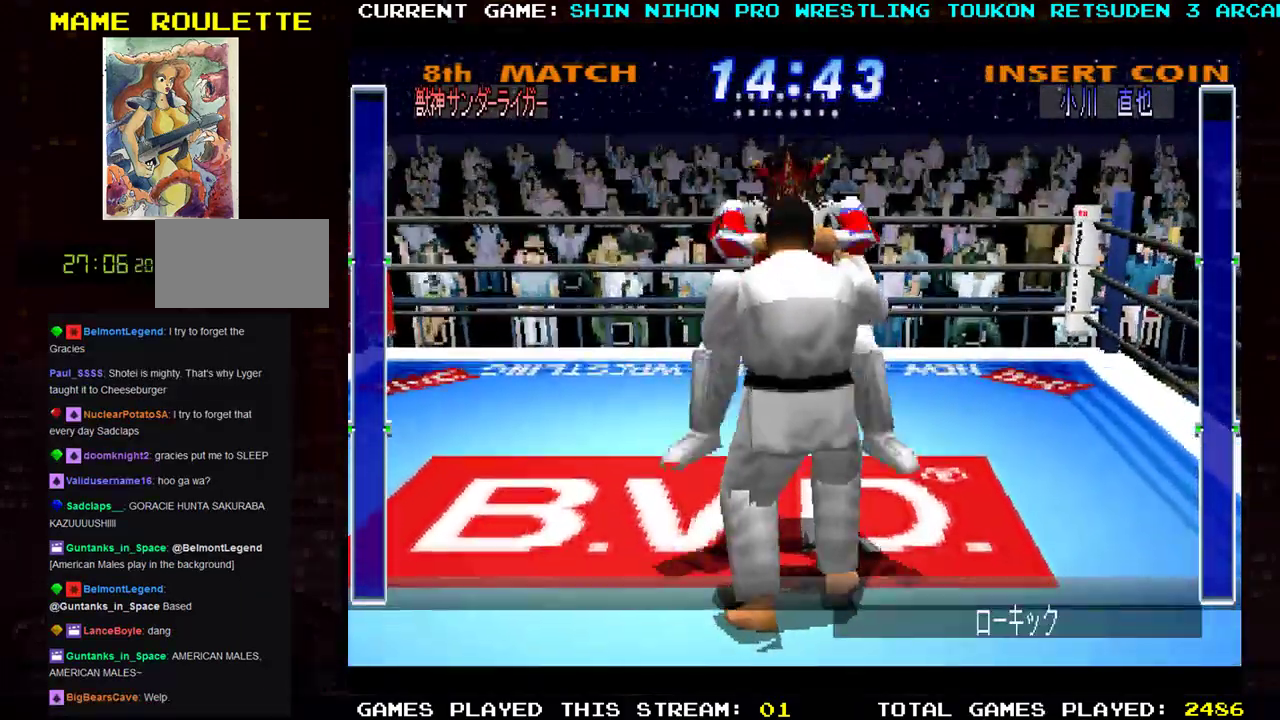
{"buttons": [], "left_stick": "down", "events": [[67, "TRIANGLE", "down"], [167, "TRIANGLE", "up"]]}
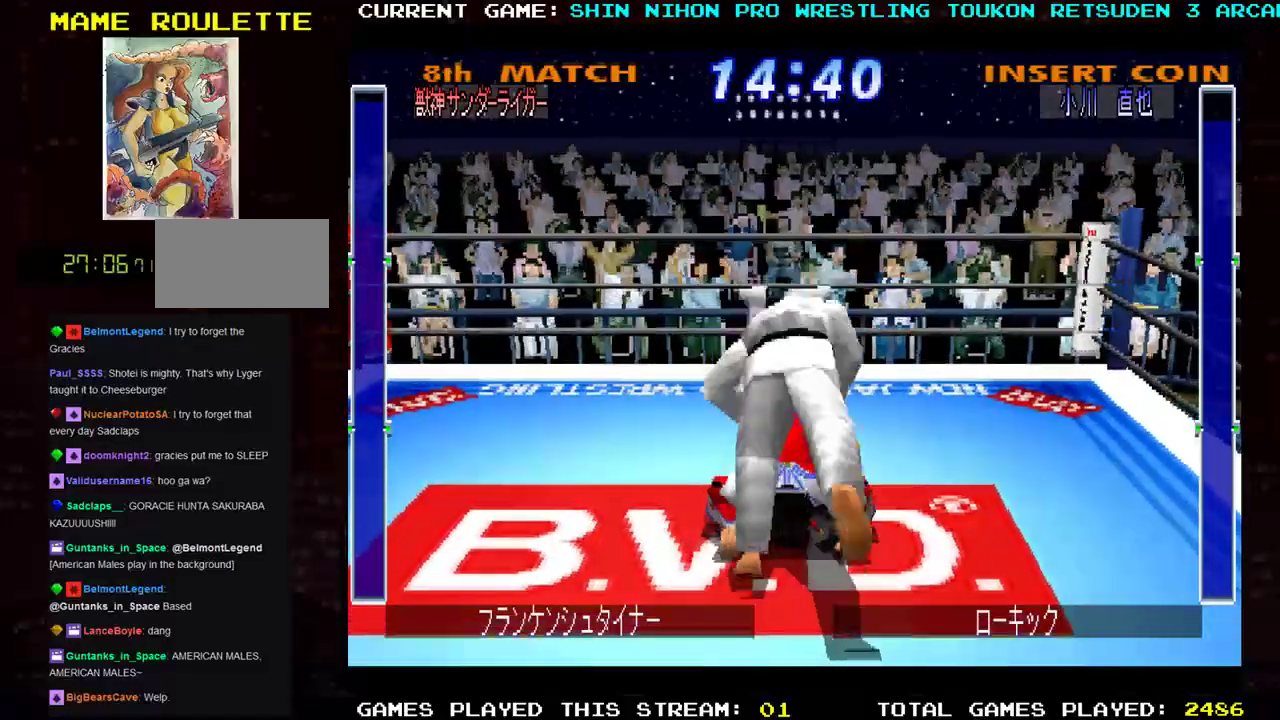
{"buttons": [], "left_stick": "center", "events": [[167, "left_stick", "center"]]}
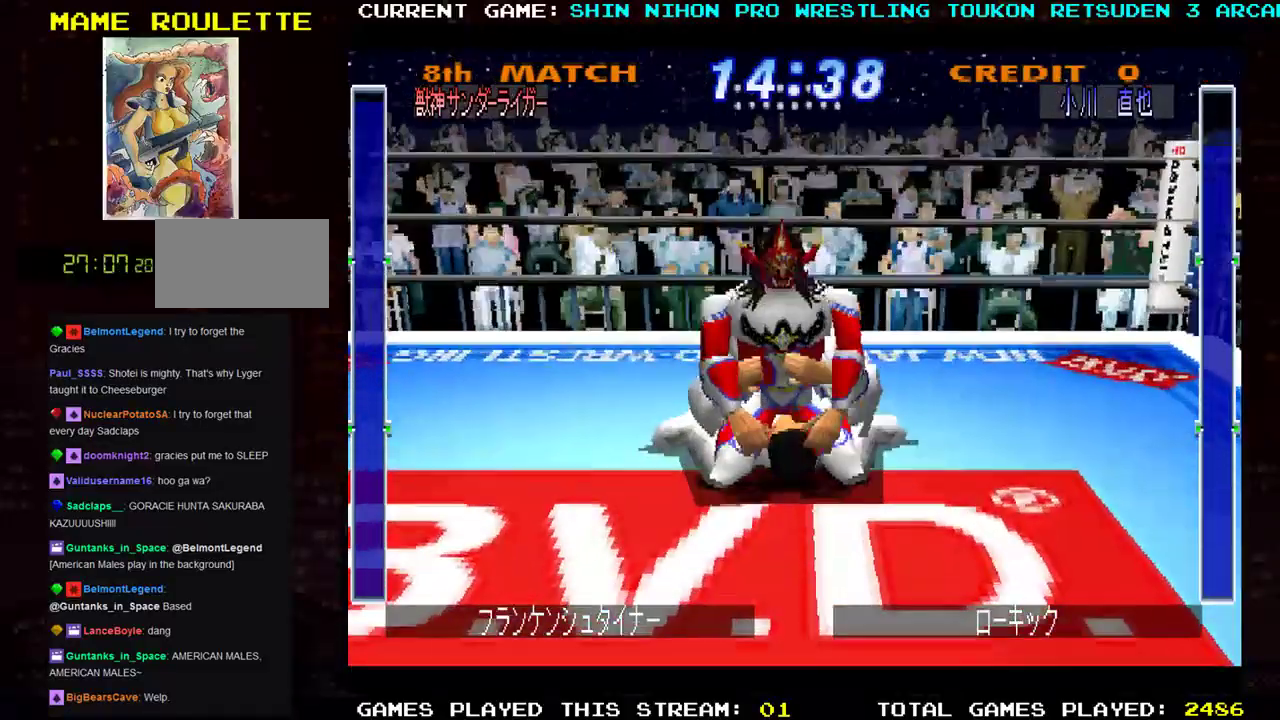
{"buttons": ["CROSS", "TRIANGLE", "R1"], "left_stick": "down", "events": [[50, "SQUARE", "down"], [50, "left_stick", "down"], [167, "CROSS", "down"], [167, "SQUARE", "up"], [167, "TRIANGLE", "down"], [217, "left_stick", "left"], [234, "SQUARE", "down"], [234, "TRIANGLE", "up"], [251, "R1", "down"], [301, "SQUARE", "up"], [301, "left_stick", "down-right"], [317, "TRIANGLE", "down"], [367, "SQUARE", "down"], [401, "left_stick", "left"], [468, "SQUARE", "up"], [484, "left_stick", "down"]]}
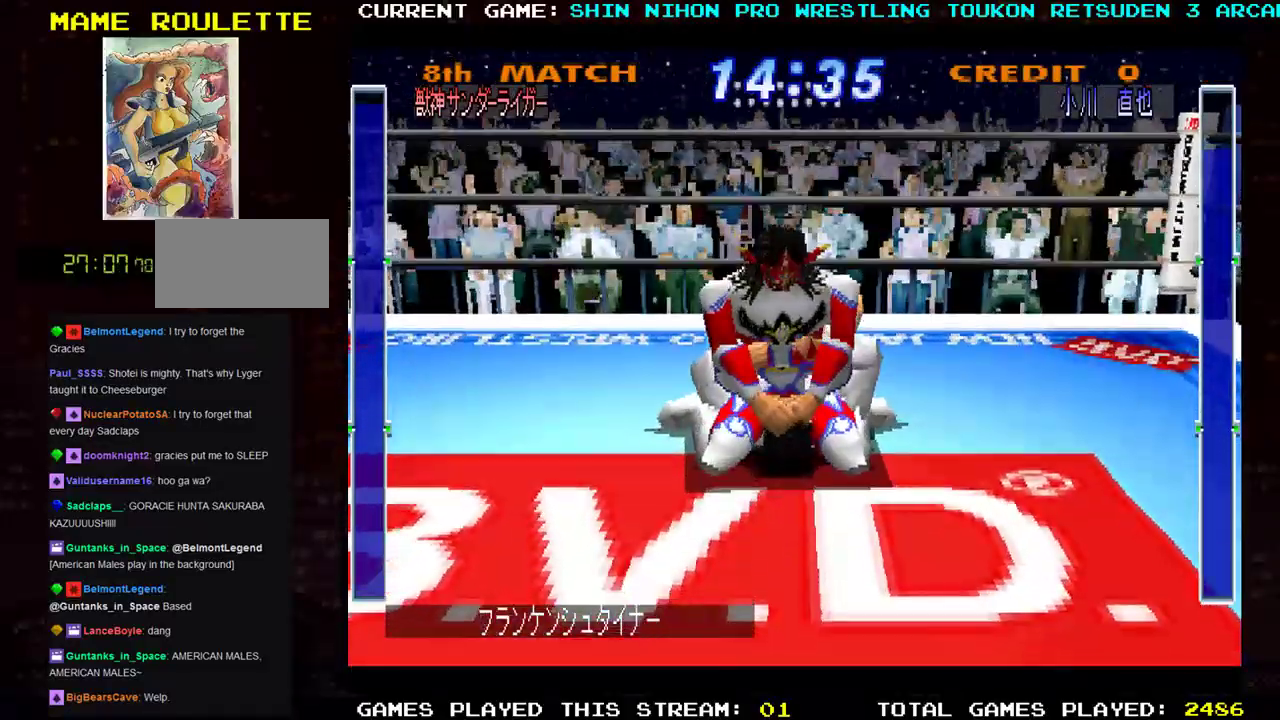
{"buttons": ["CROSS", "TRIANGLE", "R1"], "left_stick": "down-right", "events": [[33, "SQUARE", "down"], [83, "left_stick", "left"], [117, "SQUARE", "up"], [183, "SQUARE", "down"], [183, "left_stick", "down"], [200, "TRIANGLE", "up"], [267, "TRIANGLE", "down"], [300, "SQUARE", "up"], [300, "left_stick", "left"], [350, "SQUARE", "down"], [384, "TRIANGLE", "up"], [400, "left_stick", "down-right"], [450, "TRIANGLE", "down"], [484, "SQUARE", "up"]]}
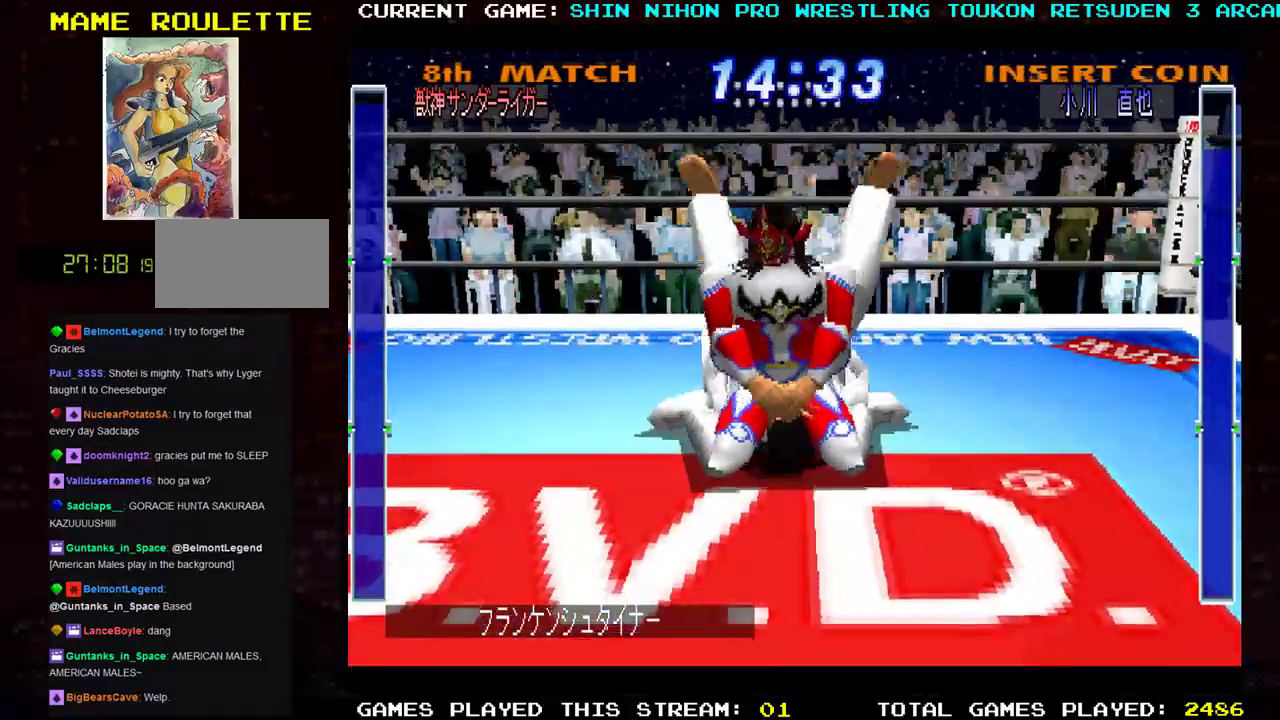
{"buttons": [], "left_stick": "center", "events": [[17, "left_stick", "left"], [34, "SQUARE", "down"], [50, "CROSS", "up"], [67, "TRIANGLE", "up"], [117, "SQUARE", "up"], [117, "left_stick", "center"], [167, "R1", "up"], [167, "left_stick", "right"], [317, "left_stick", "center"]]}
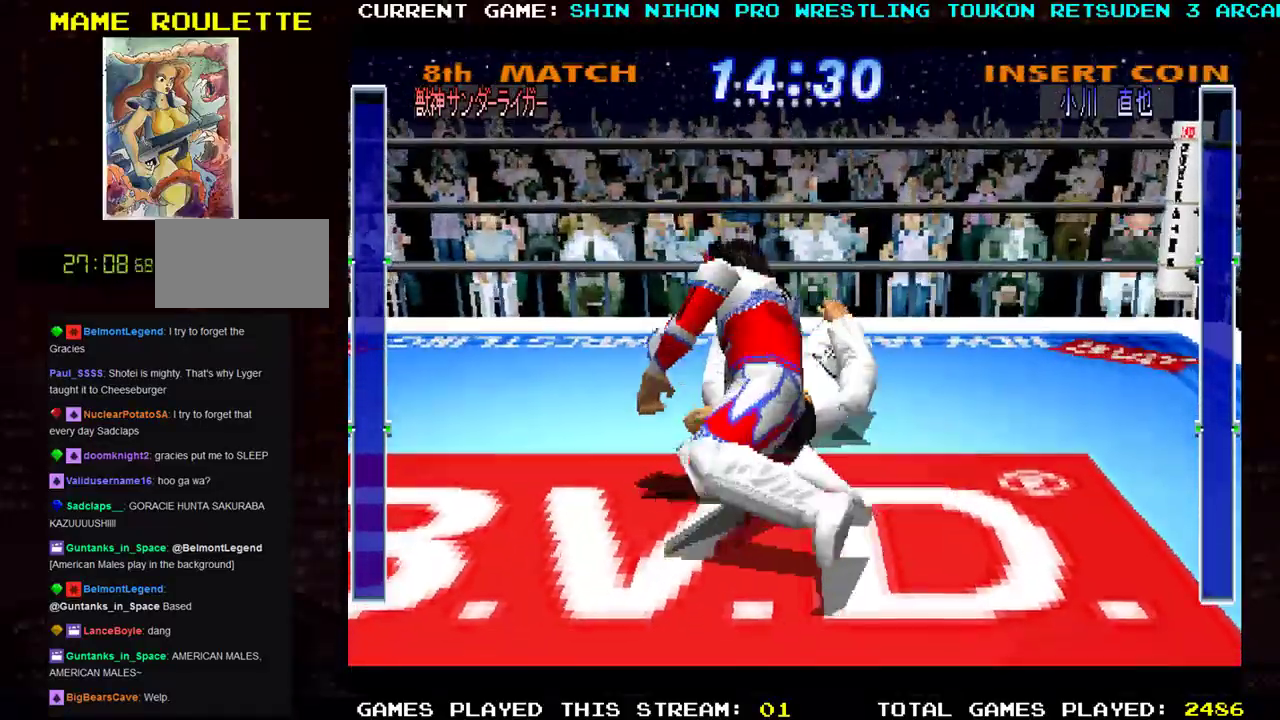
{"buttons": [], "left_stick": "left", "events": [[284, "left_stick", "left"]]}
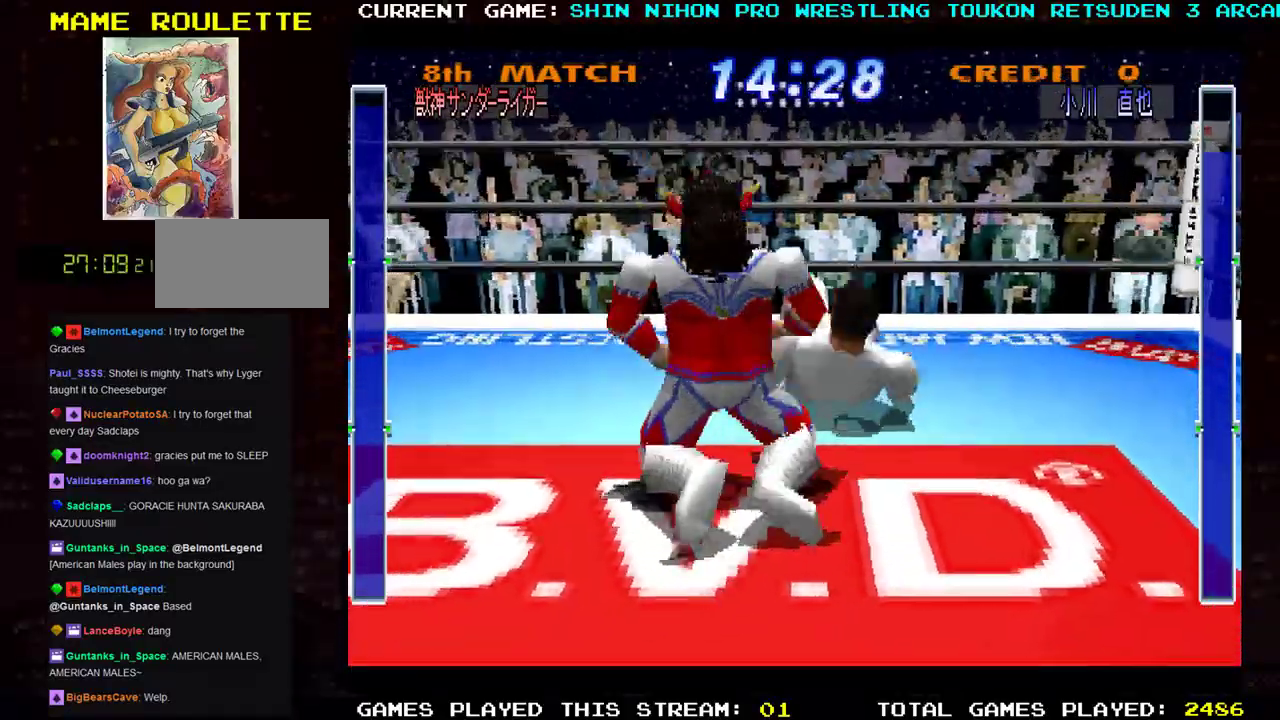
{"buttons": [], "left_stick": "down-left", "events": [[301, "left_stick", "down-left"]]}
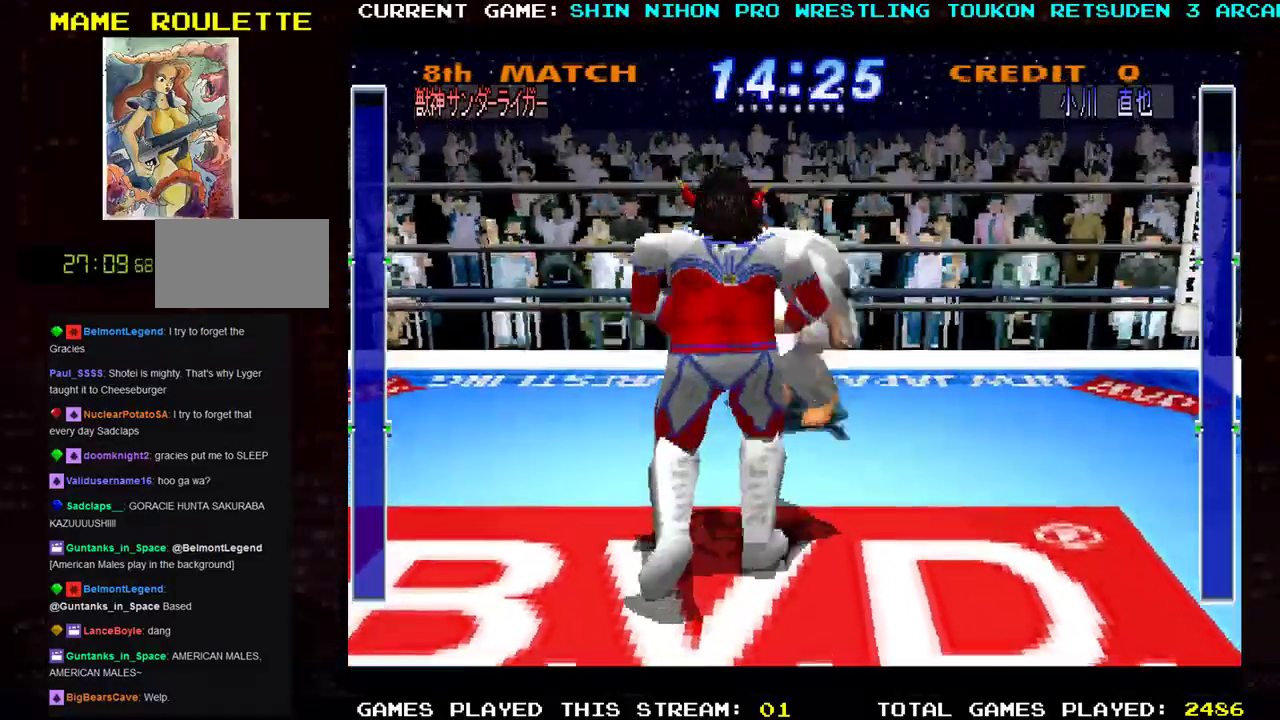
{"buttons": [], "left_stick": "down-left", "events": []}
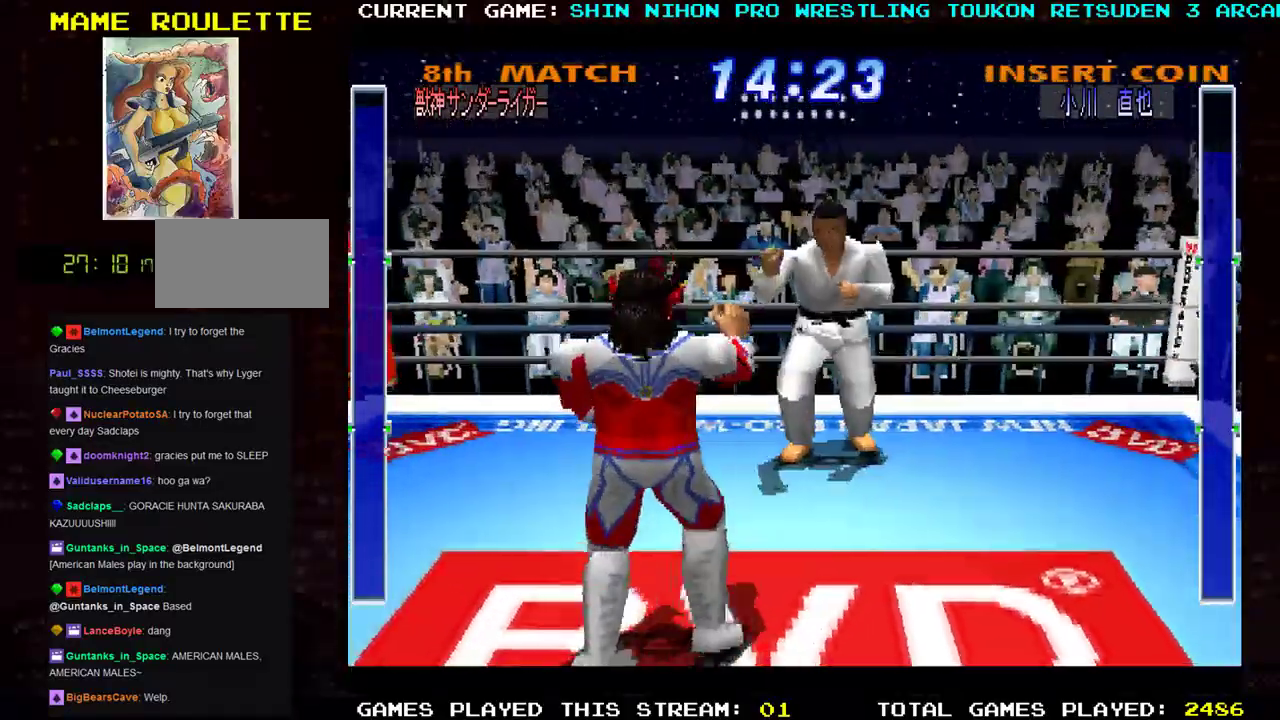
{"buttons": [], "left_stick": "down-left", "events": []}
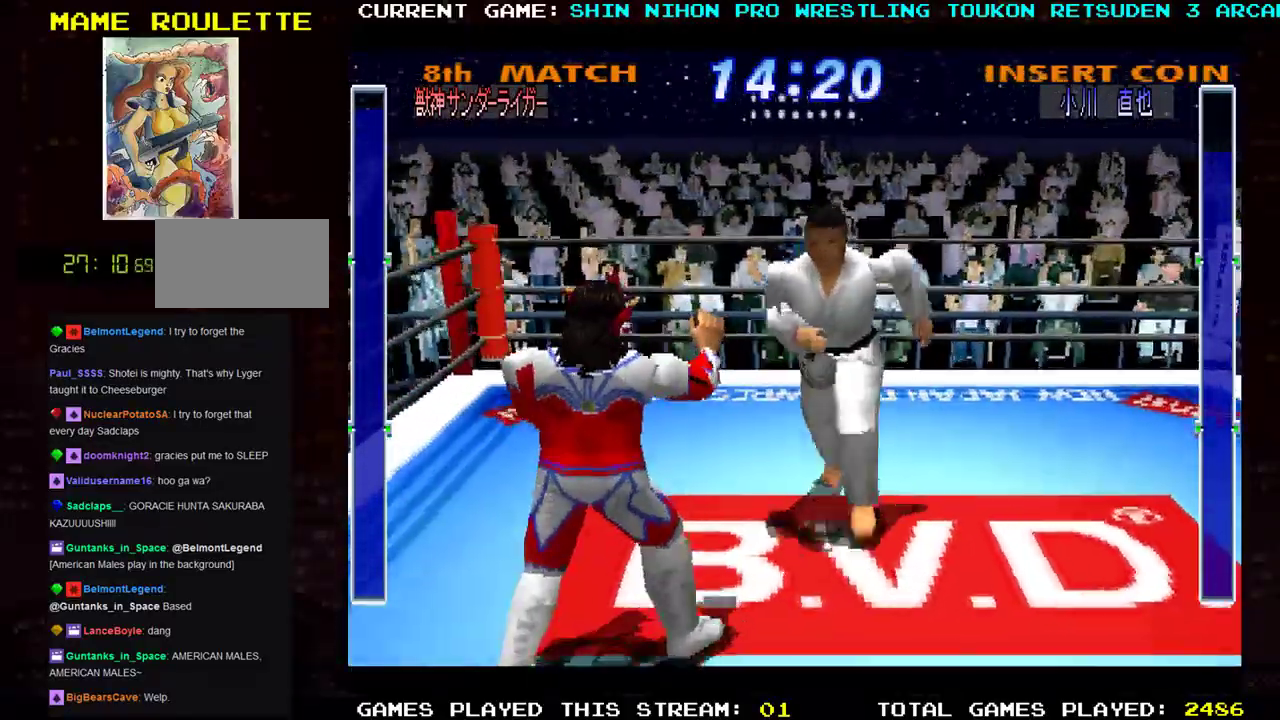
{"buttons": ["R1"], "left_stick": "up-right", "events": [[267, "CROSS", "down"], [267, "left_stick", "up-right"], [351, "R1", "down"], [367, "CROSS", "up"], [417, "R1", "up"], [467, "R1", "down"]]}
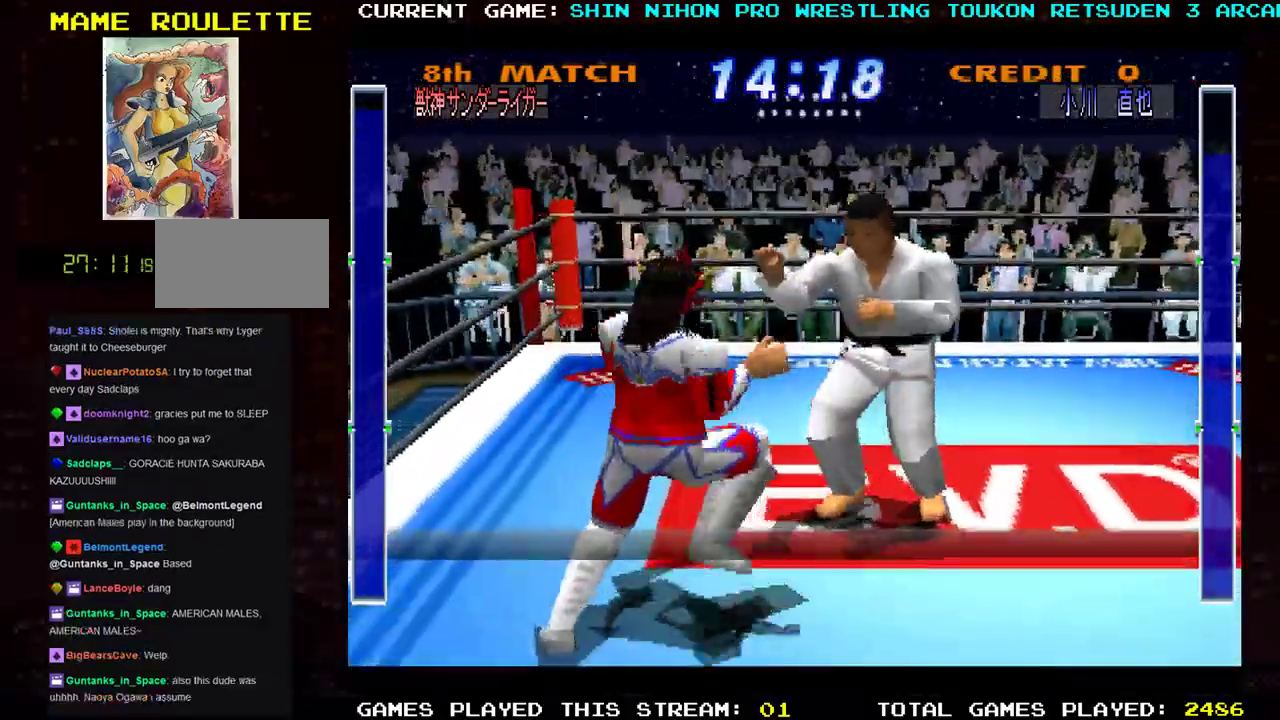
{"buttons": ["R1"], "left_stick": "up-right", "events": [[66, "R1", "up"], [133, "R1", "down"], [233, "R1", "up"], [283, "R1", "down"], [417, "R1", "up"], [467, "R1", "down"]]}
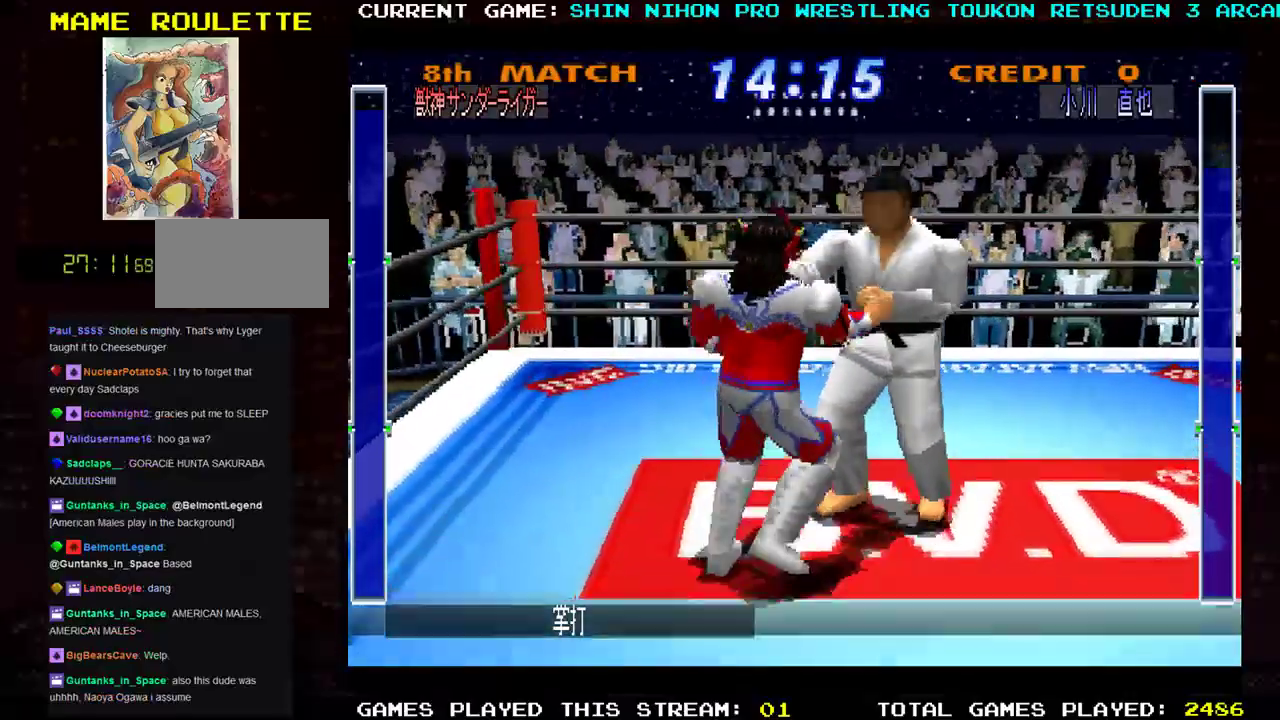
{"buttons": ["R1"], "left_stick": "up-right", "events": [[84, "R1", "up"], [167, "R1", "down"], [234, "R1", "up"], [317, "R1", "down"], [401, "R1", "up"], [484, "R1", "down"]]}
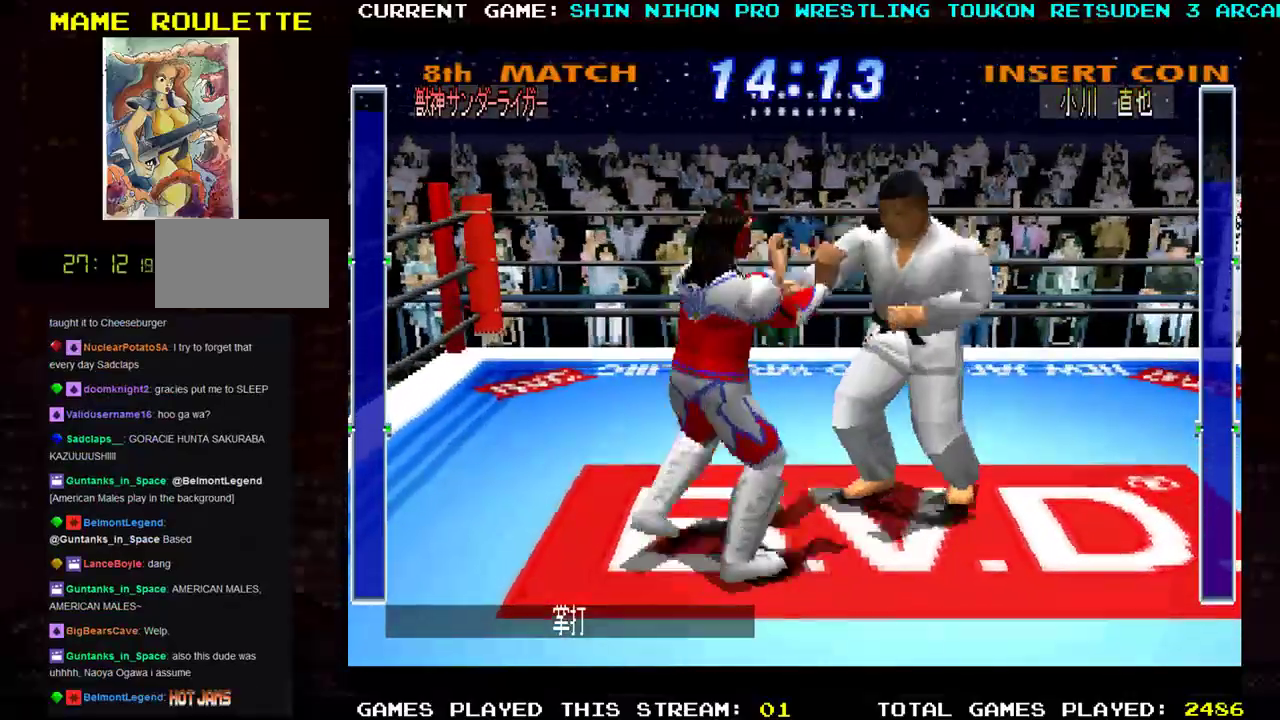
{"buttons": ["R1"], "left_stick": "up-right", "events": [[66, "R1", "up"], [150, "R1", "down"], [233, "R1", "up"], [317, "R1", "down"], [400, "R1", "up"], [467, "R1", "down"]]}
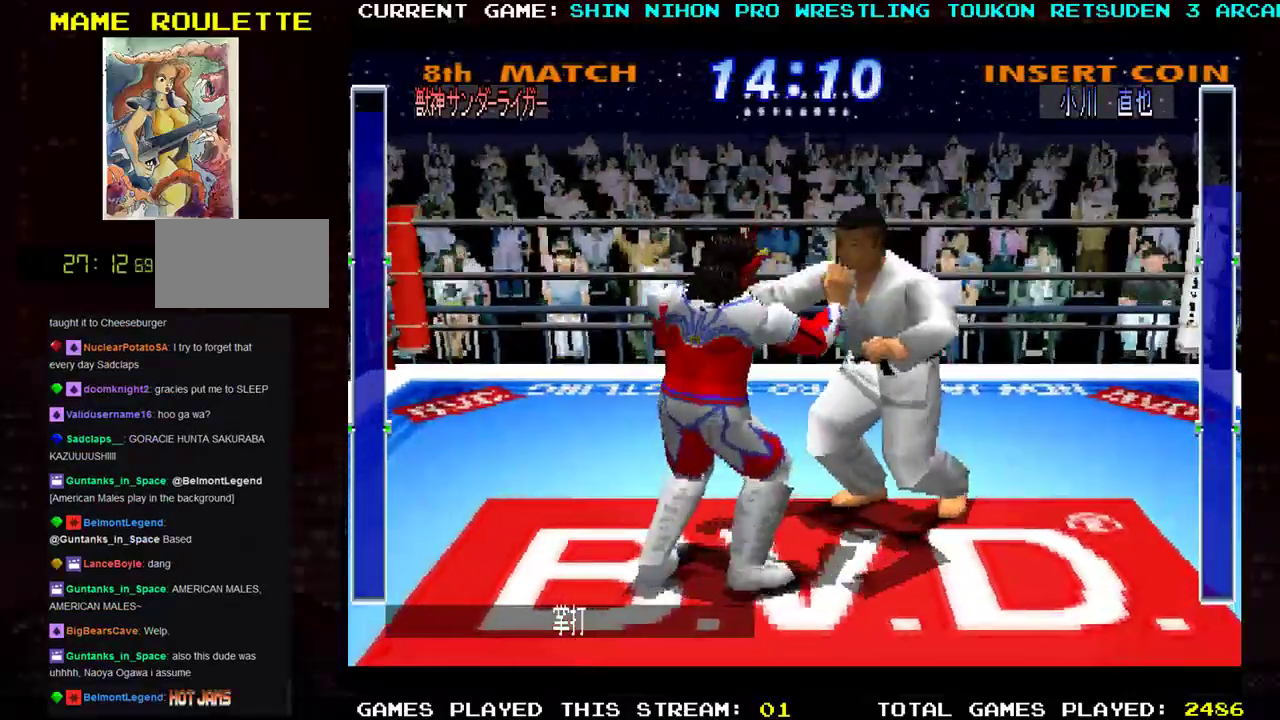
{"buttons": [], "left_stick": "down-left", "events": [[84, "R1", "up"], [134, "left_stick", "down-left"], [150, "R1", "down"], [234, "R1", "up"], [267, "CROSS", "down"], [301, "R1", "down"], [351, "CROSS", "up"], [351, "R1", "up"]]}